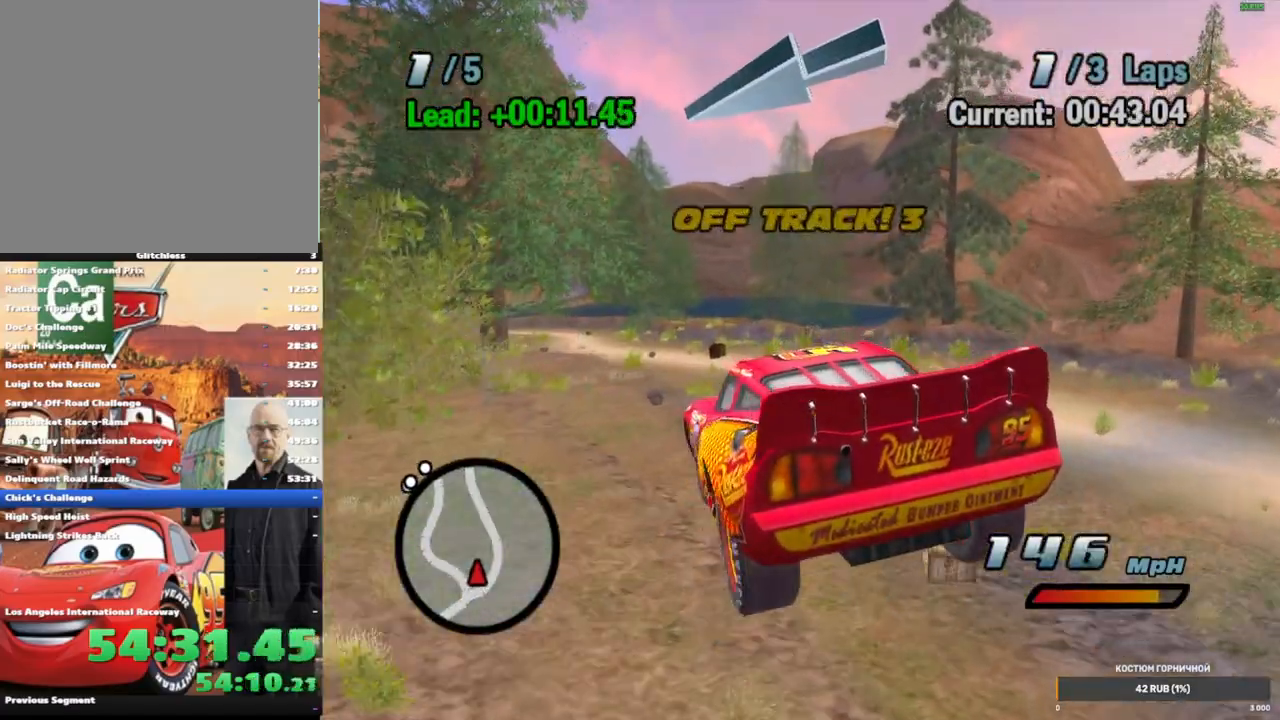
Gameplay with a controller (Xbox layout); each line is a JSON object with the inputs held at the frame after it. "events" lists button and stick changes between this image and that frame as [ms after this image, input, new state], when the widget could be followed in between. Not read: L3 R3.
{"buttons": ["A"], "left_stick": "center", "right_stick": "center", "events": [[50, "left_stick", "right"], [250, "left_stick", "up-right"], [467, "left_stick", "center"]]}
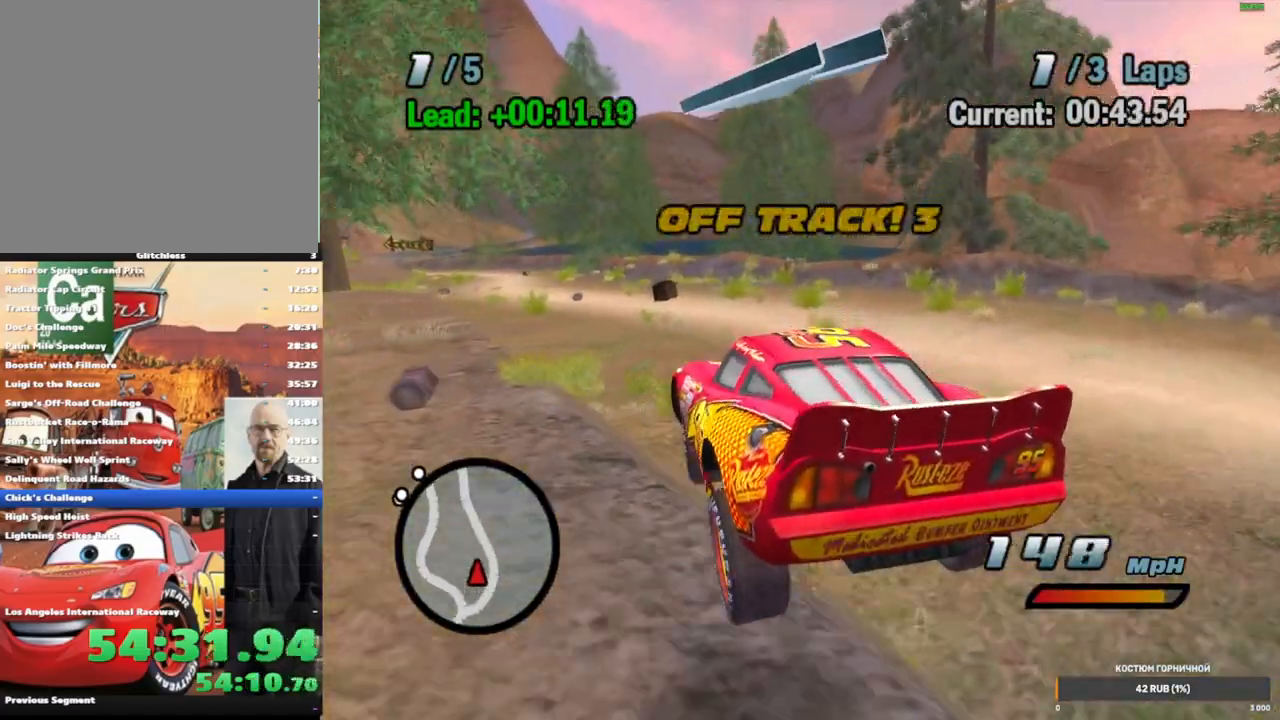
{"buttons": ["A", "R1"], "left_stick": "left", "right_stick": "center", "events": [[133, "left_stick", "down-left"], [217, "R1", "down"], [317, "left_stick", "center"], [383, "left_stick", "left"]]}
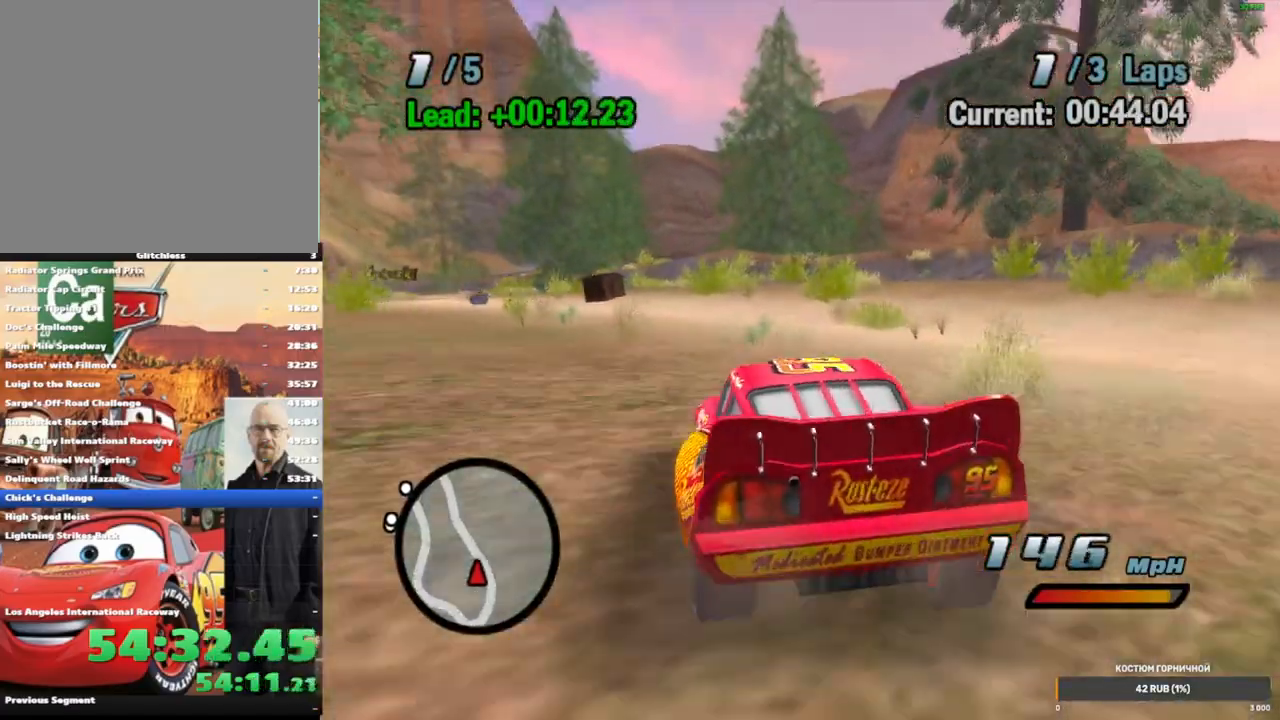
{"buttons": ["A", "R1"], "left_stick": "left", "right_stick": "center", "events": [[33, "left_stick", "center"], [100, "left_stick", "left"], [333, "left_stick", "center"], [433, "left_stick", "left"]]}
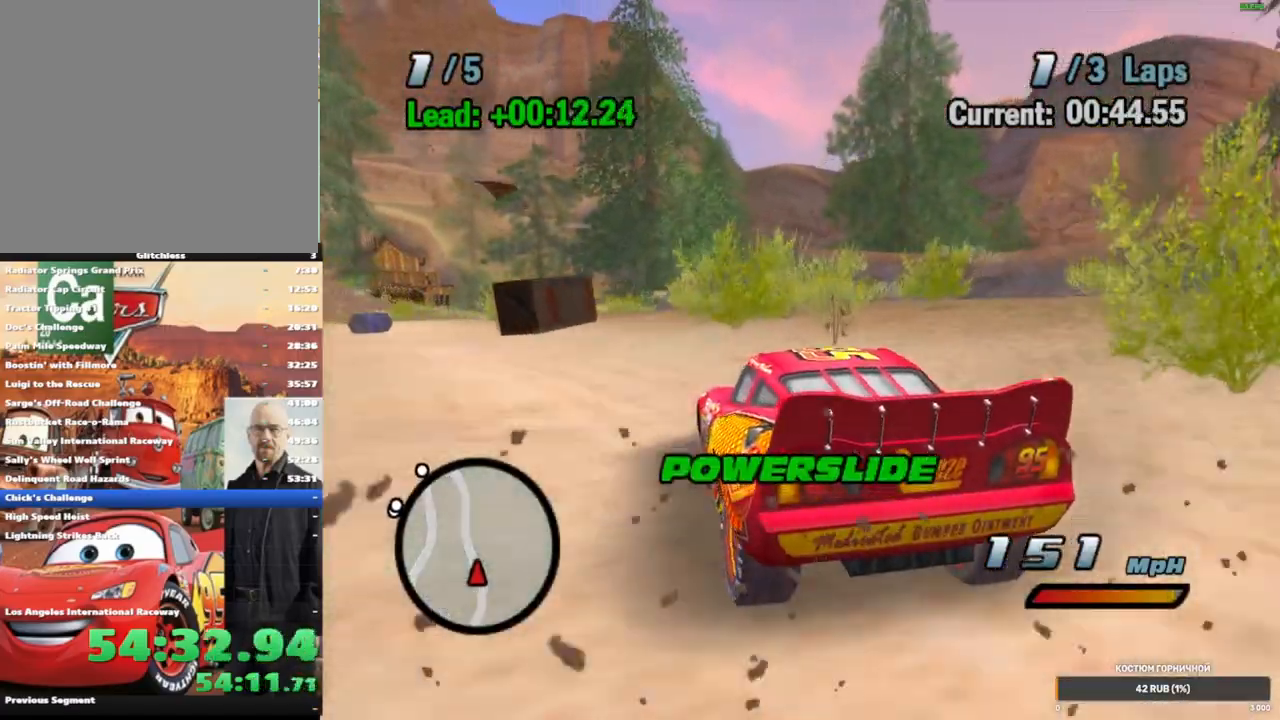
{"buttons": ["A", "R1"], "left_stick": "left", "right_stick": "center", "events": [[233, "left_stick", "center"], [383, "left_stick", "left"]]}
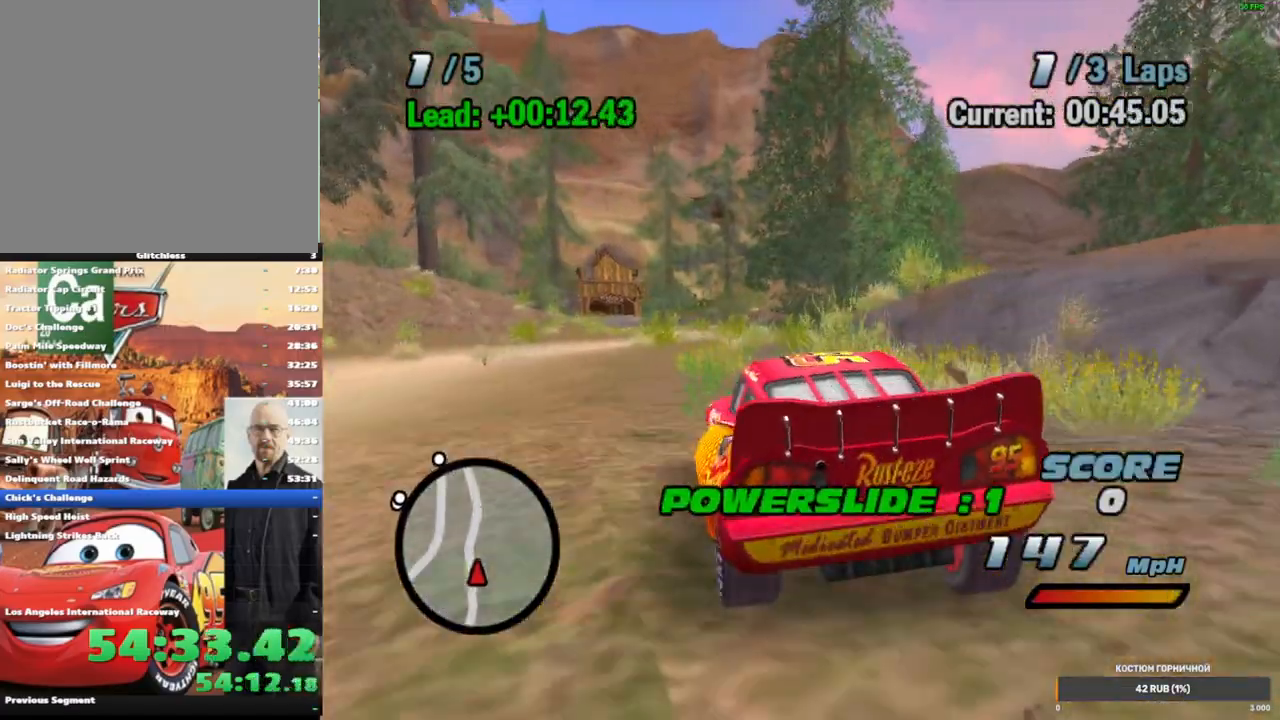
{"buttons": ["A", "R2"], "left_stick": "center", "right_stick": "center", "events": [[117, "left_stick", "center"], [183, "R1", "up"], [217, "R2", "down"]]}
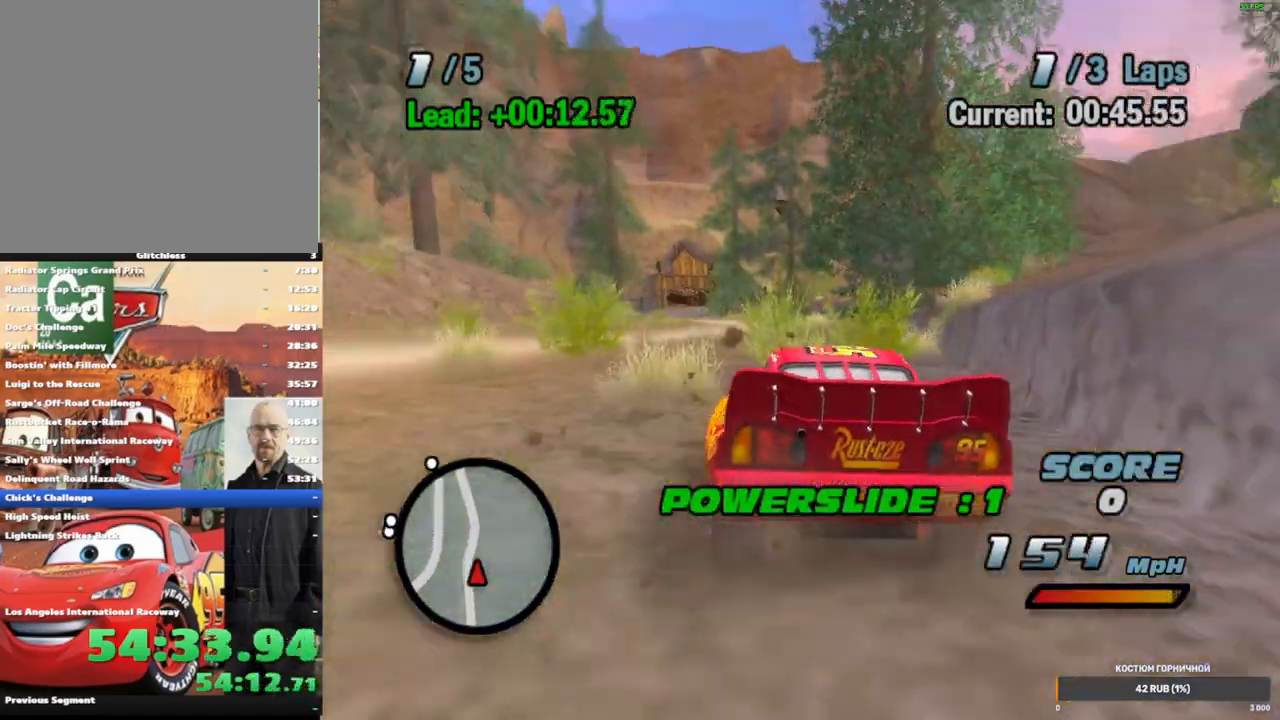
{"buttons": ["A", "R1"], "left_stick": "center", "right_stick": "center", "events": [[83, "left_stick", "left"], [117, "R2", "up"], [200, "R1", "down"], [267, "left_stick", "center"], [350, "left_stick", "down-left"], [433, "left_stick", "center"]]}
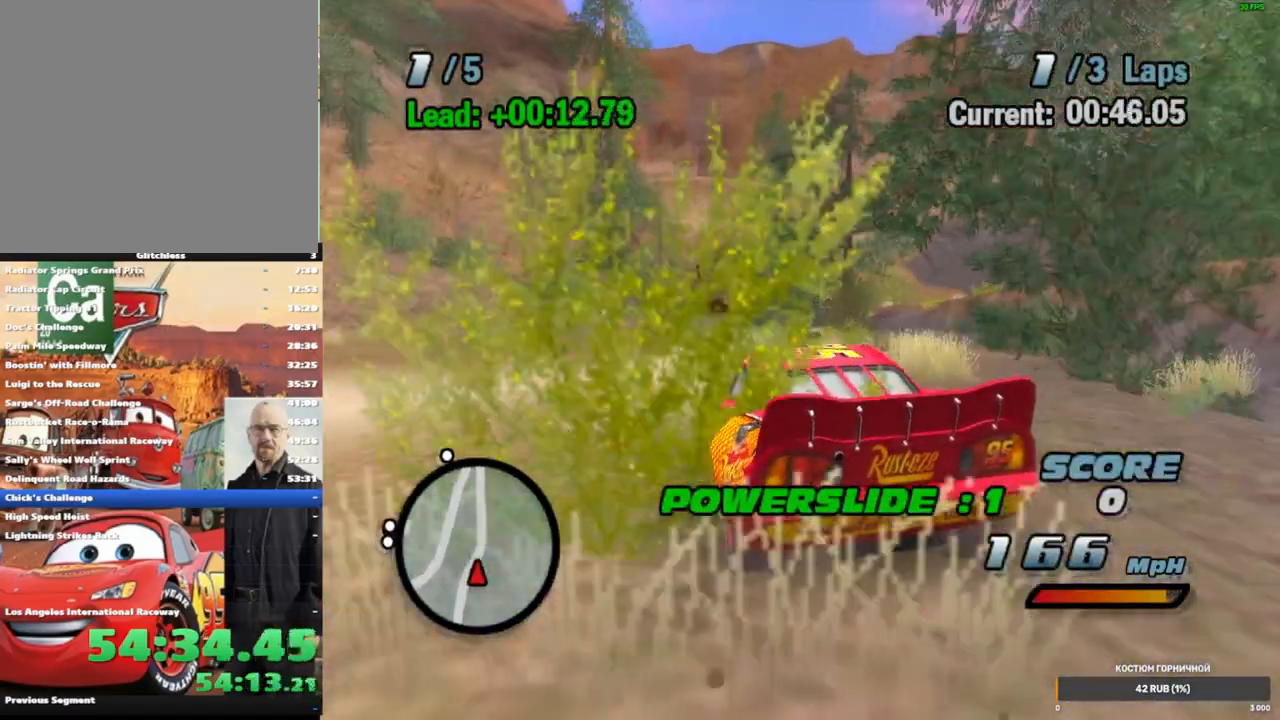
{"buttons": ["A", "R1"], "left_stick": "center", "right_stick": "center", "events": [[50, "R1", "up"], [67, "R2", "down"], [317, "R2", "up"], [417, "R1", "down"]]}
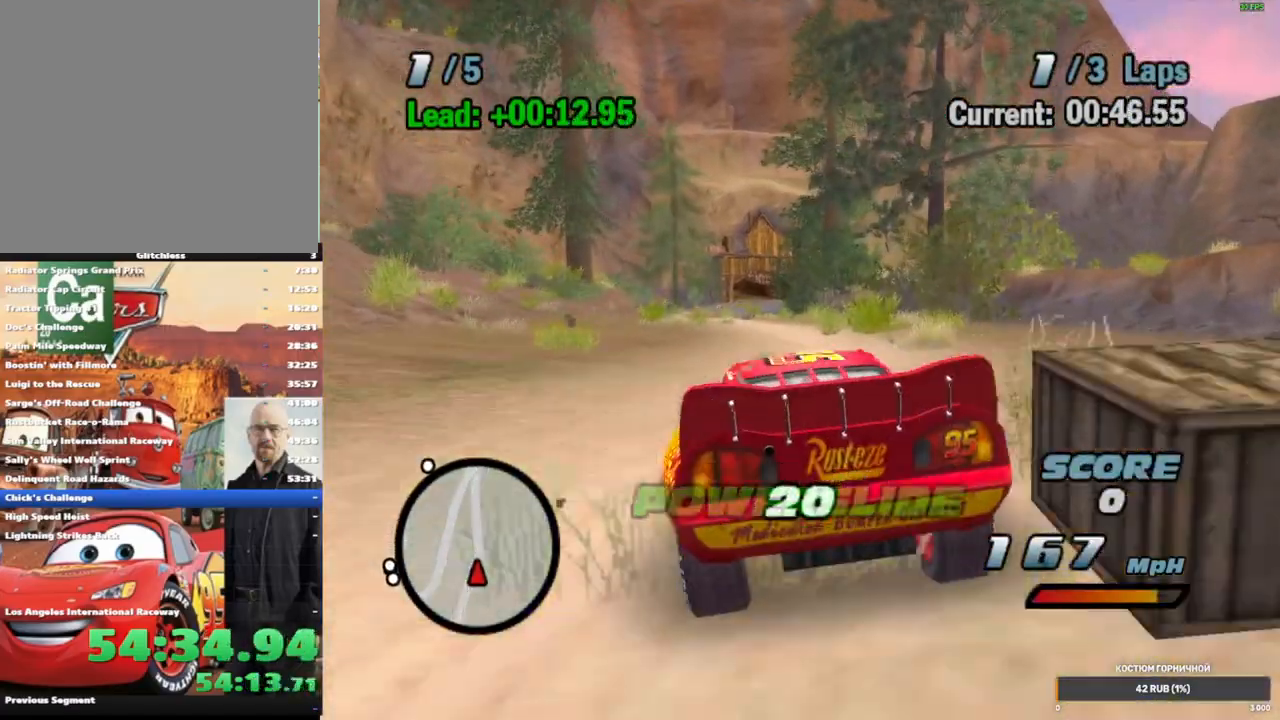
{"buttons": ["A"], "left_stick": "left", "right_stick": "center", "events": [[183, "R1", "up"], [183, "R2", "down"], [183, "left_stick", "right"], [433, "left_stick", "left"], [450, "R2", "up"]]}
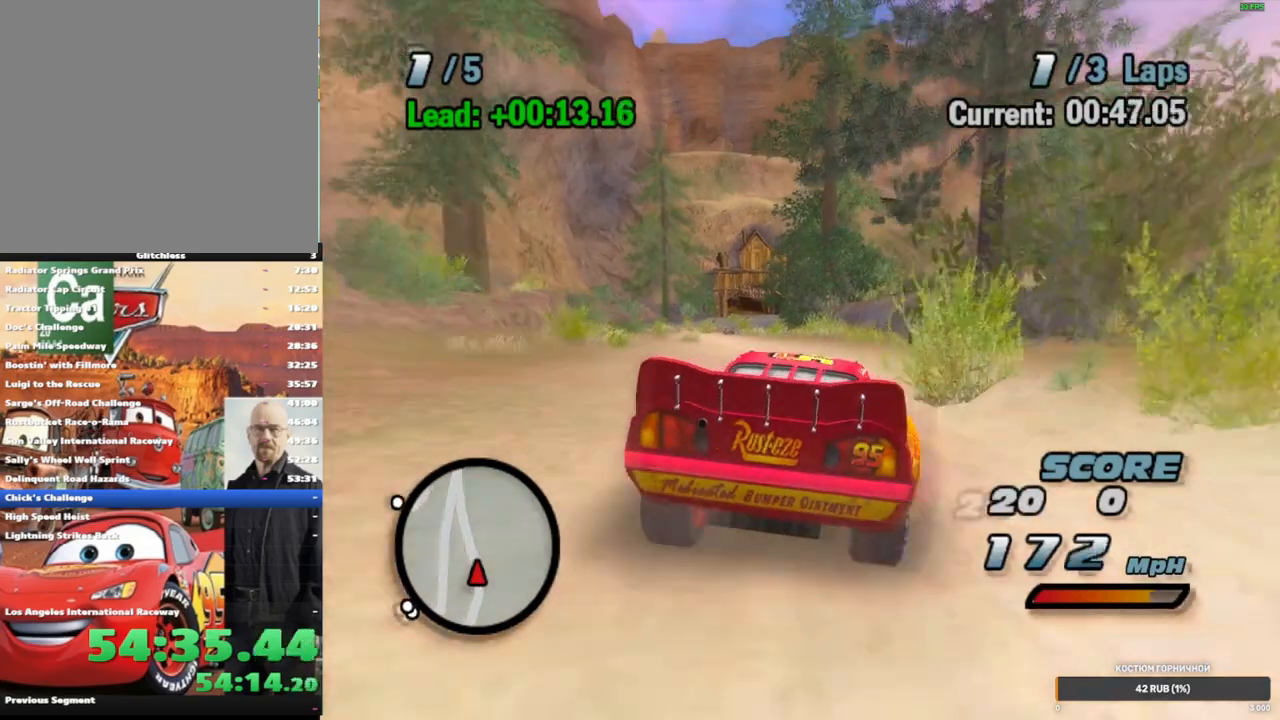
{"buttons": ["A", "R1"], "left_stick": "center", "right_stick": "center", "events": [[67, "R1", "down"], [333, "left_stick", "center"]]}
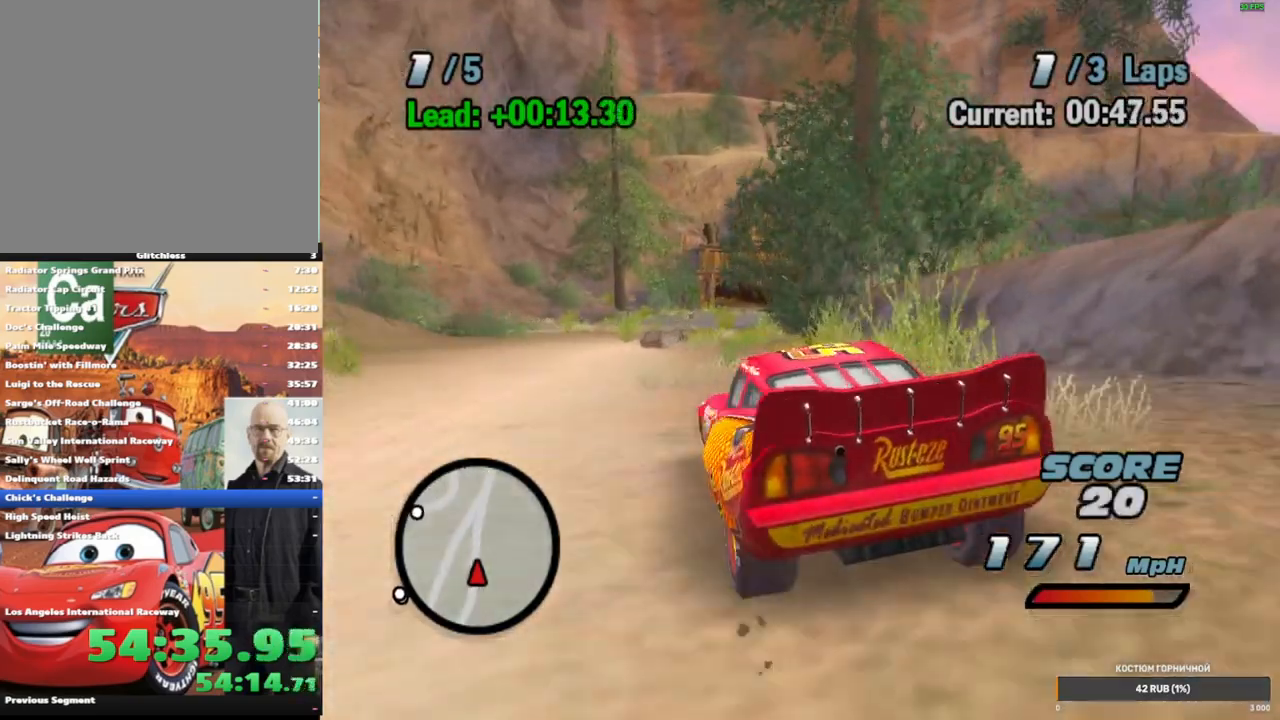
{"buttons": ["A", "R2"], "left_stick": "center", "right_stick": "center", "events": [[50, "R1", "up"], [50, "R2", "down"], [333, "left_stick", "left"], [483, "left_stick", "center"]]}
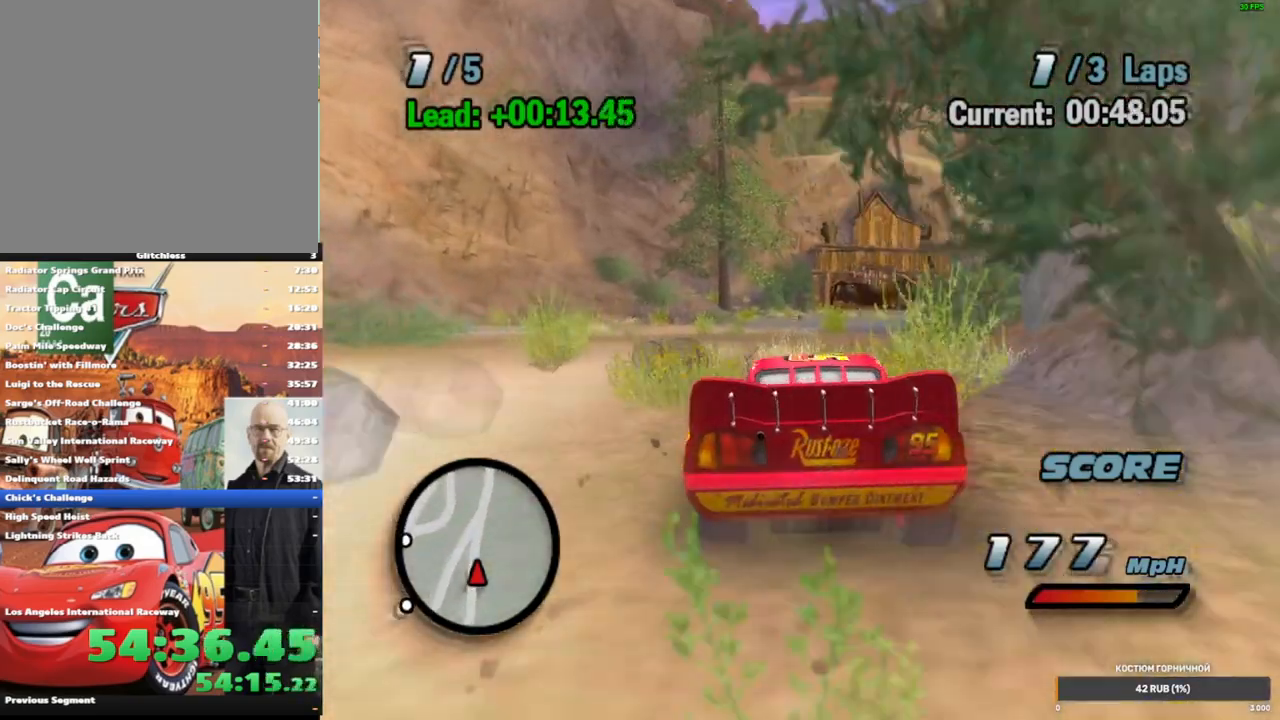
{"buttons": ["A", "R1"], "left_stick": "right", "right_stick": "center", "events": [[67, "R2", "up"], [133, "R1", "down"], [167, "left_stick", "right"], [350, "left_stick", "center"], [433, "left_stick", "right"]]}
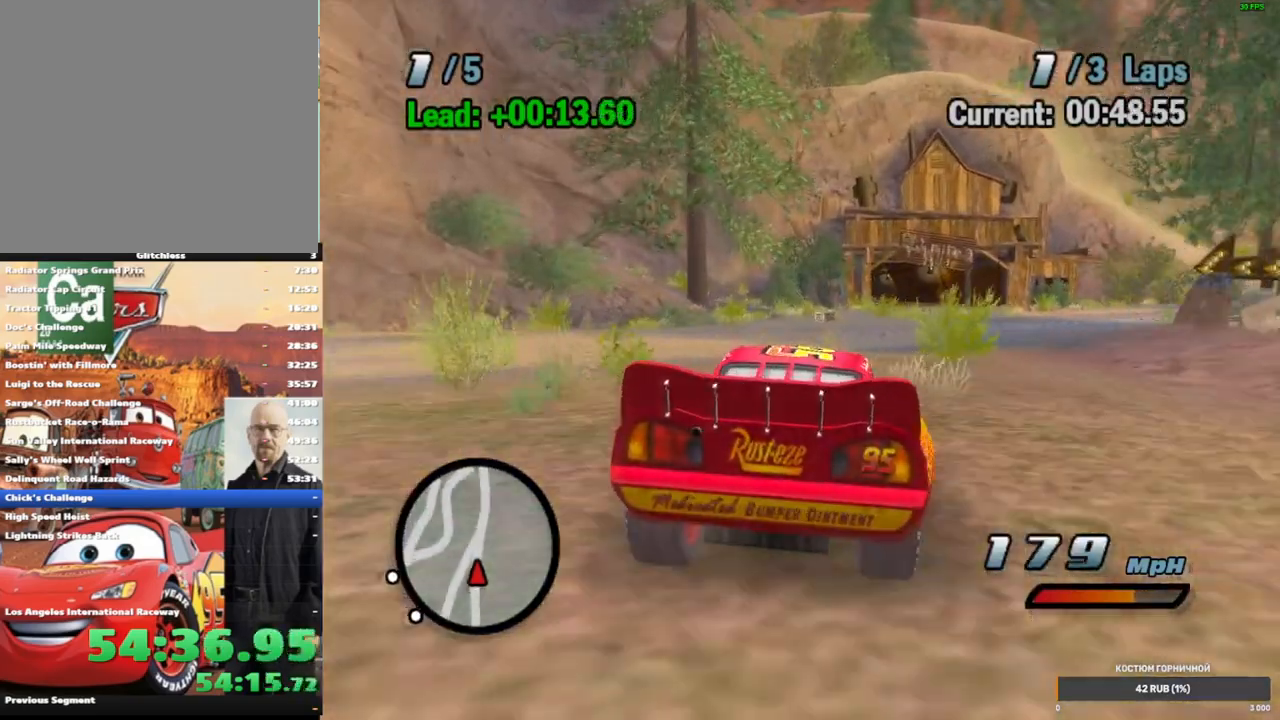
{"buttons": ["A", "R1"], "left_stick": "right", "right_stick": "center", "events": [[33, "R2", "down"], [50, "R1", "up"], [133, "left_stick", "center"], [233, "R2", "up"], [317, "left_stick", "right"], [450, "R1", "down"]]}
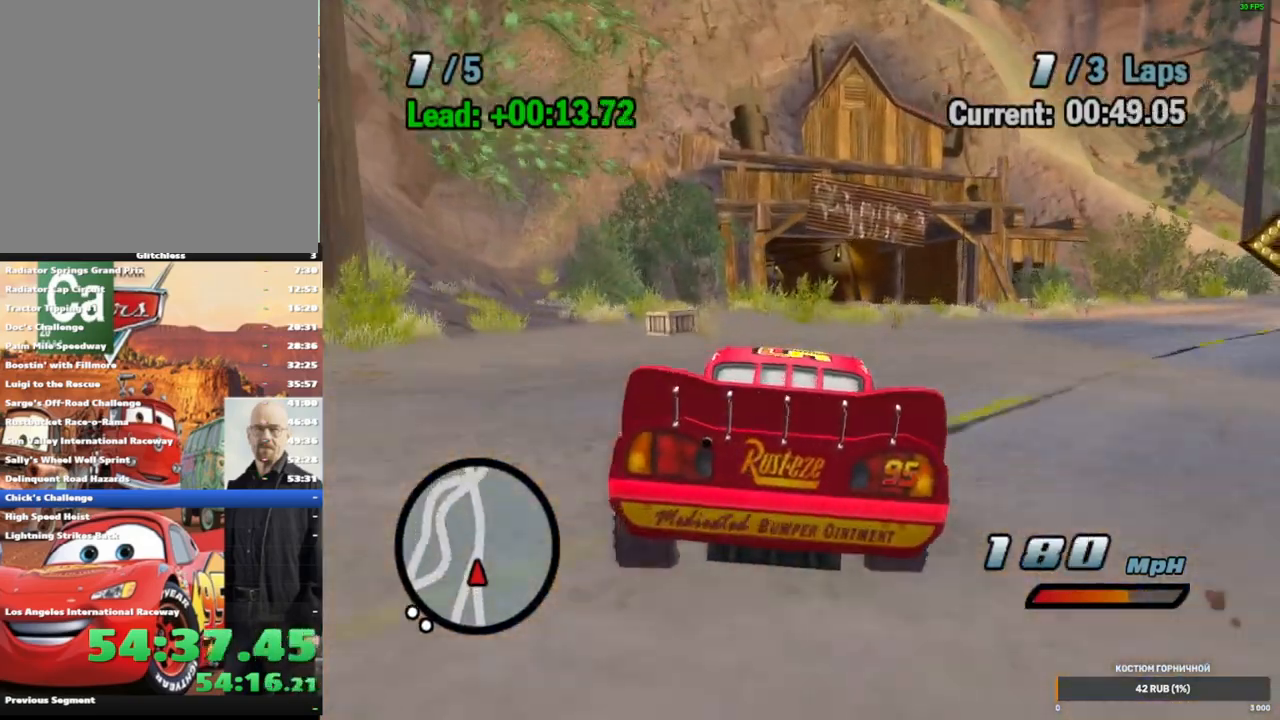
{"buttons": ["A"], "left_stick": "left", "right_stick": "center", "events": [[50, "left_stick", "center"], [133, "R1", "up"], [167, "left_stick", "left"], [217, "R2", "down"], [333, "left_stick", "center"], [400, "left_stick", "left"], [417, "R2", "up"]]}
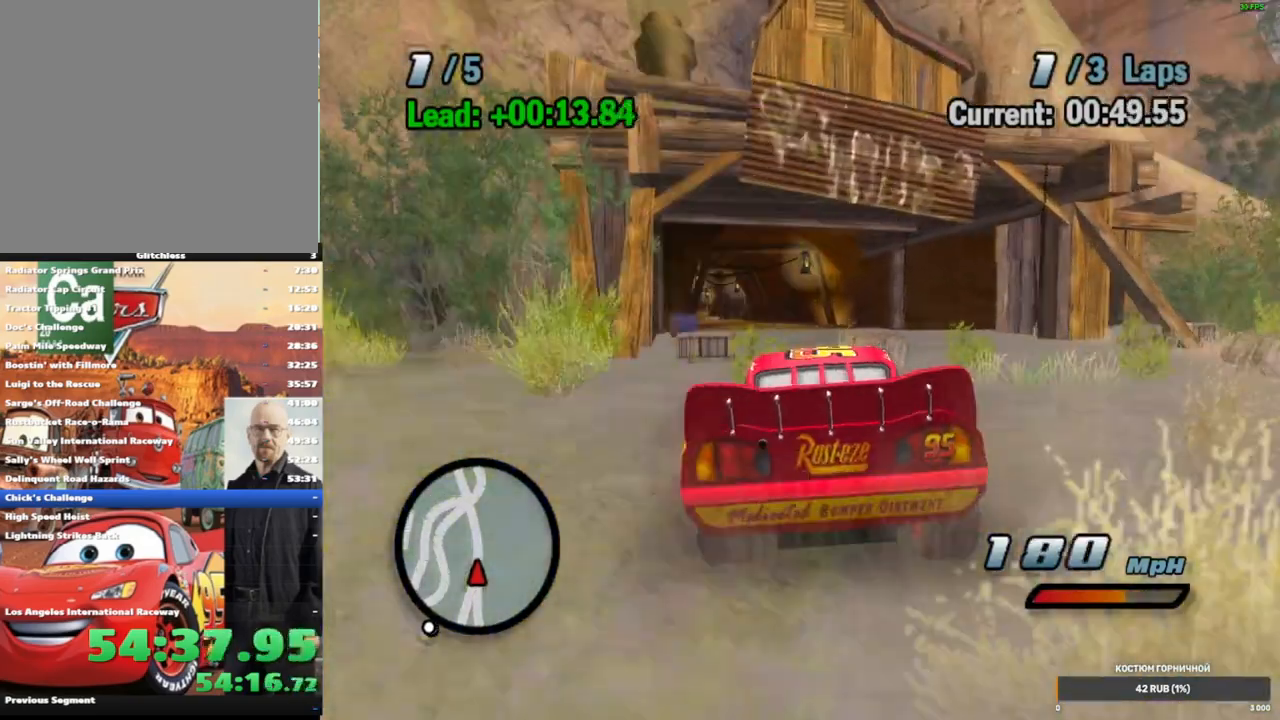
{"buttons": ["A", "R2"], "left_stick": "center", "right_stick": "center", "events": [[33, "R1", "down"], [50, "left_stick", "center"], [100, "left_stick", "left"], [433, "left_stick", "center"], [450, "R1", "up"], [483, "R2", "down"]]}
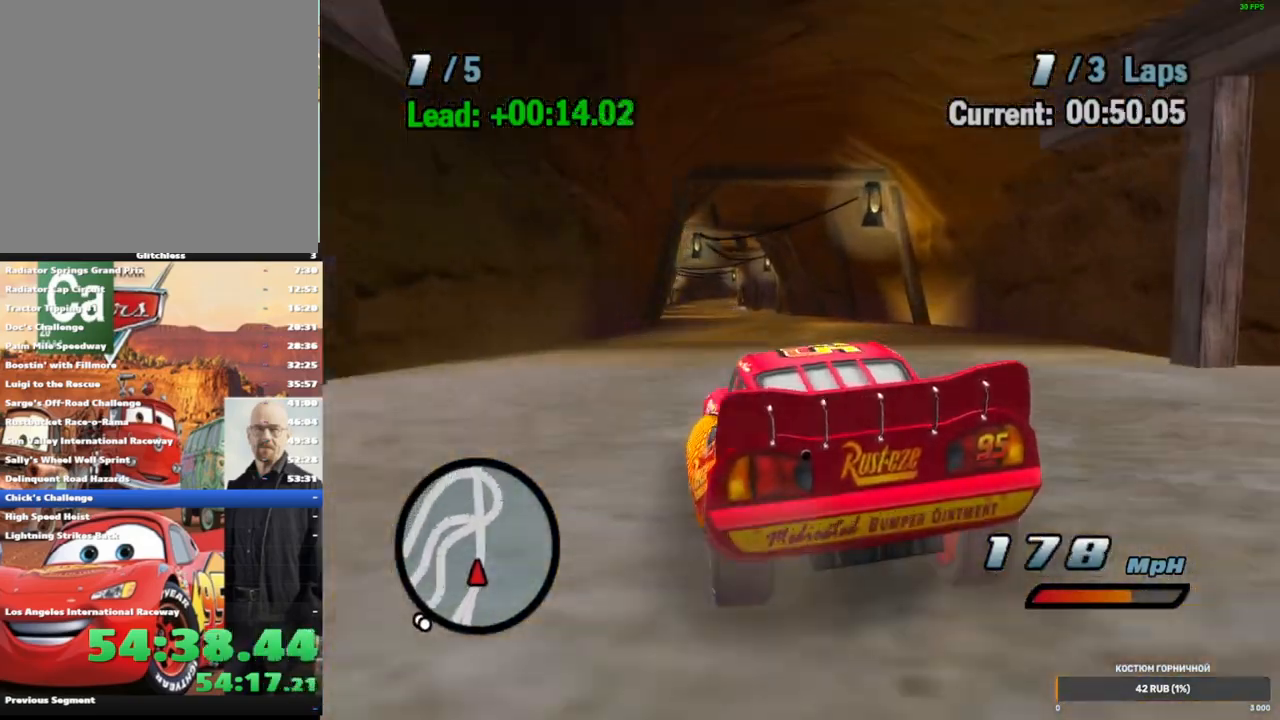
{"buttons": ["A"], "left_stick": "center", "right_stick": "center", "events": [[167, "R2", "up"]]}
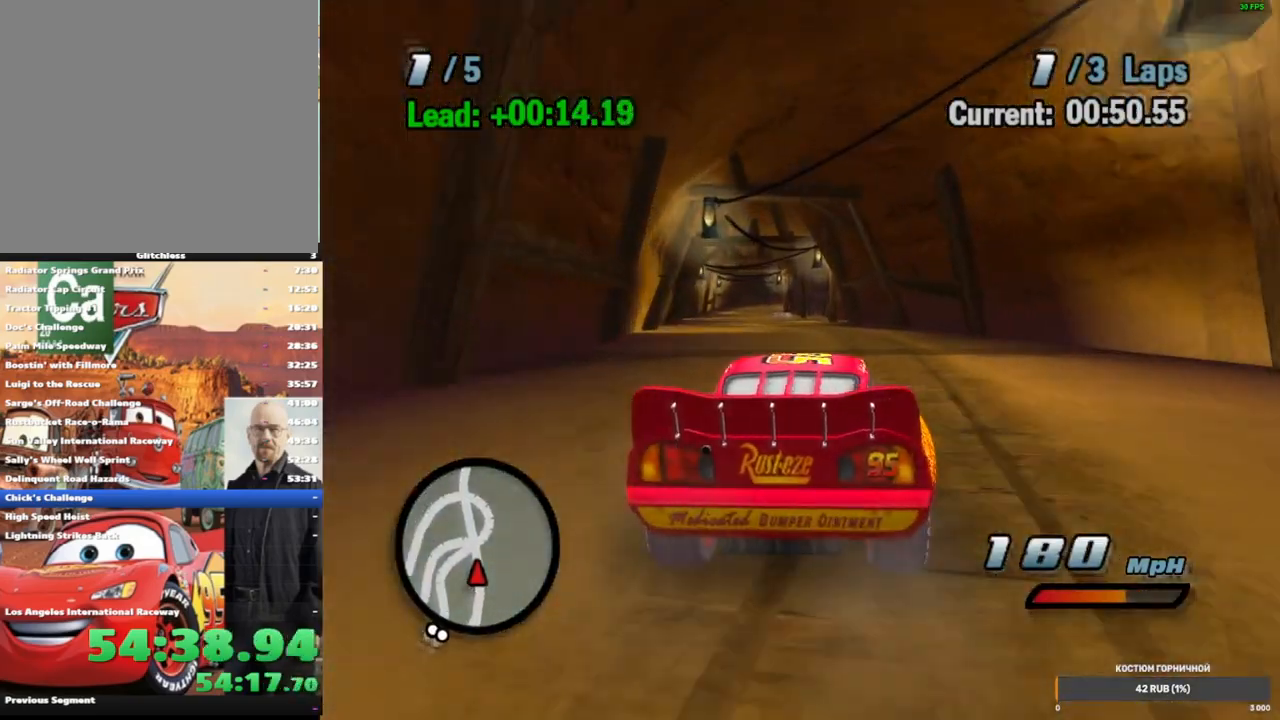
{"buttons": ["A", "R1"], "left_stick": "center", "right_stick": "center", "events": [[33, "R1", "down"], [117, "left_stick", "right"], [283, "left_stick", "center"]]}
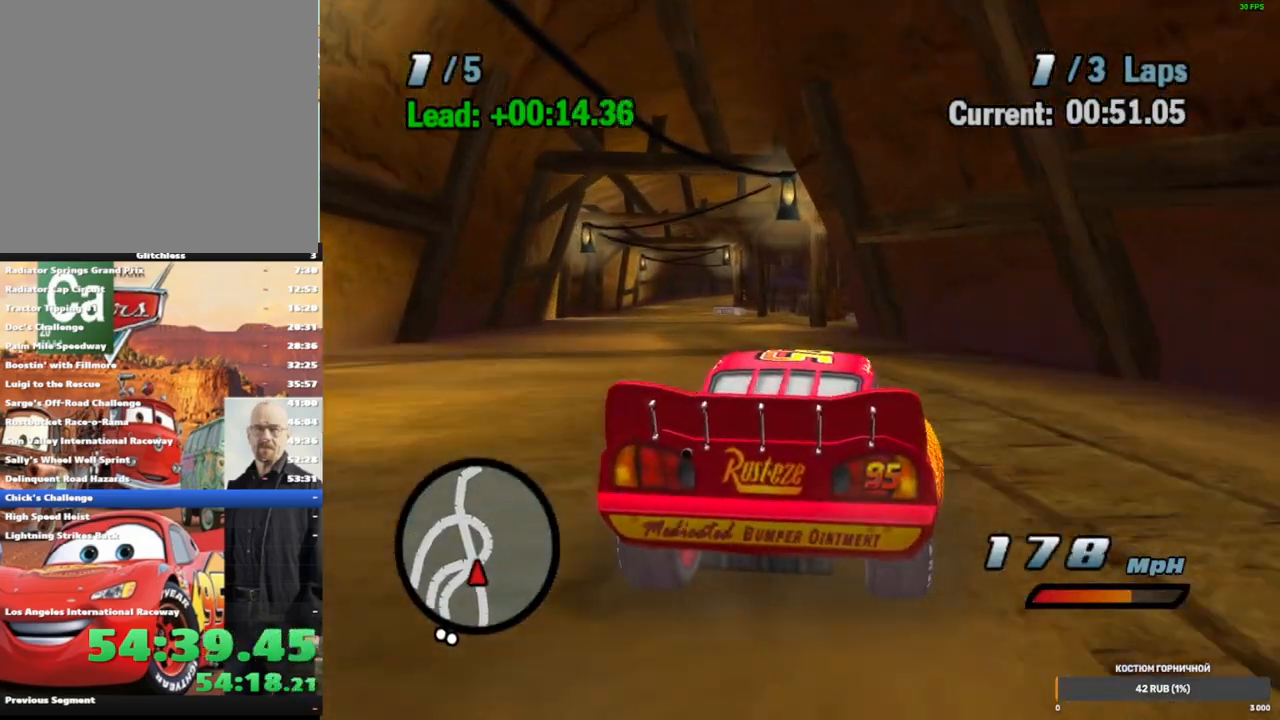
{"buttons": ["A", "R1"], "left_stick": "right", "right_stick": "center", "events": [[183, "left_stick", "right"]]}
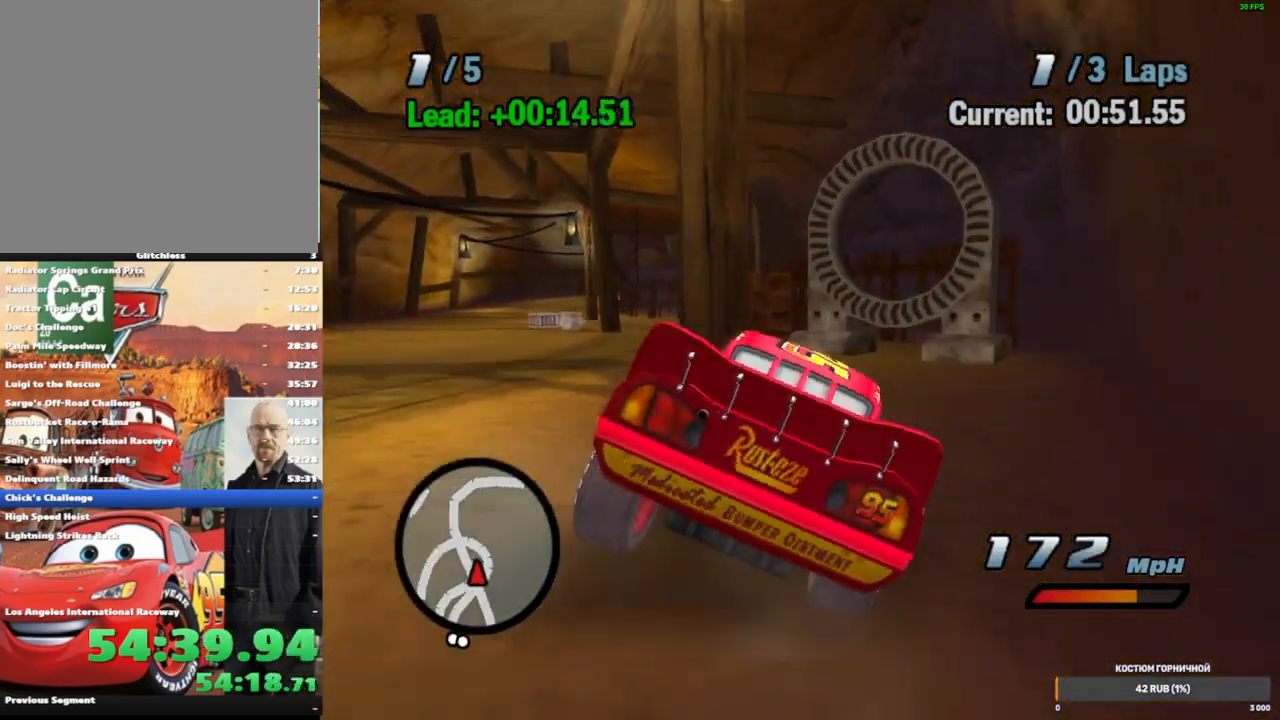
{"buttons": ["A"], "left_stick": "right", "right_stick": "center", "events": [[150, "L2", "down"], [233, "L2", "up"], [333, "L2", "down"], [417, "R1", "up"], [433, "L2", "up"]]}
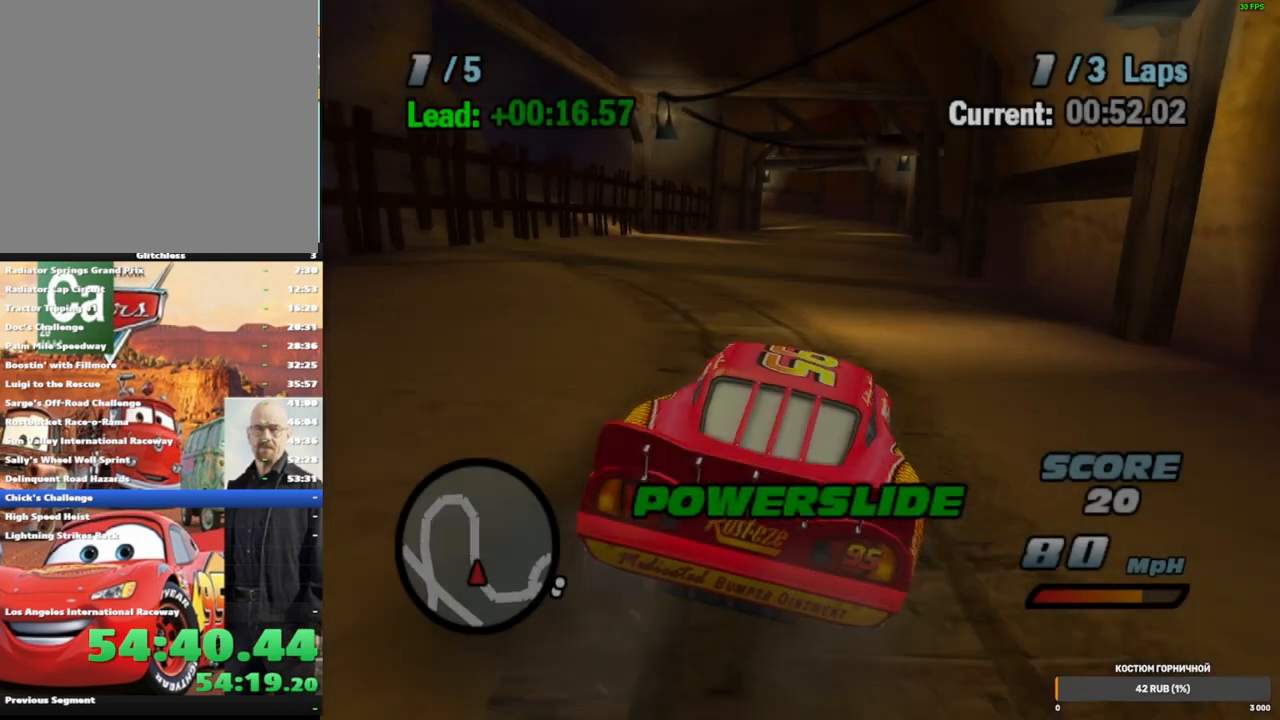
{"buttons": ["A", "R1"], "left_stick": "left", "right_stick": "center", "events": [[33, "R1", "down"], [183, "R1", "up"], [183, "left_stick", "left"], [417, "R1", "down"]]}